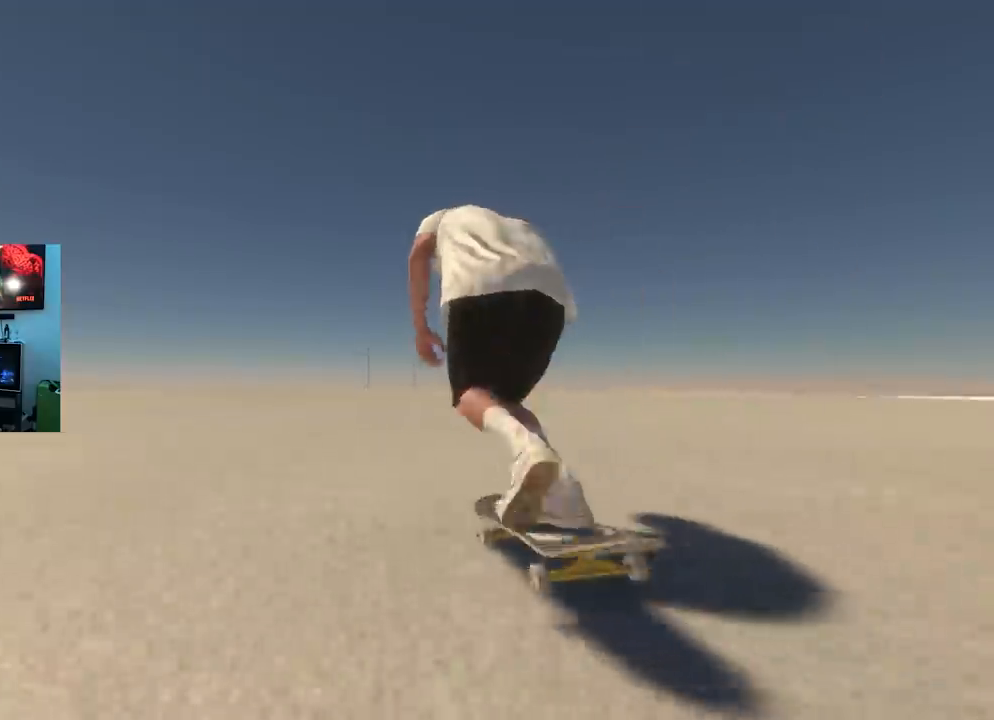
Gameplay with a controller (Xbox layout); each line is a JSON object with the inputs held at the frame after it. "events" lists button and stick changes between this image and that frame as [ms after this image, input, new state], when the widget could be followed in between.
{"buttons": [], "left_stick": "center", "right_stick": "center", "events": [[33, "R2", "down"], [167, "R2", "up"], [300, "X", "down"], [484, "X", "up"]]}
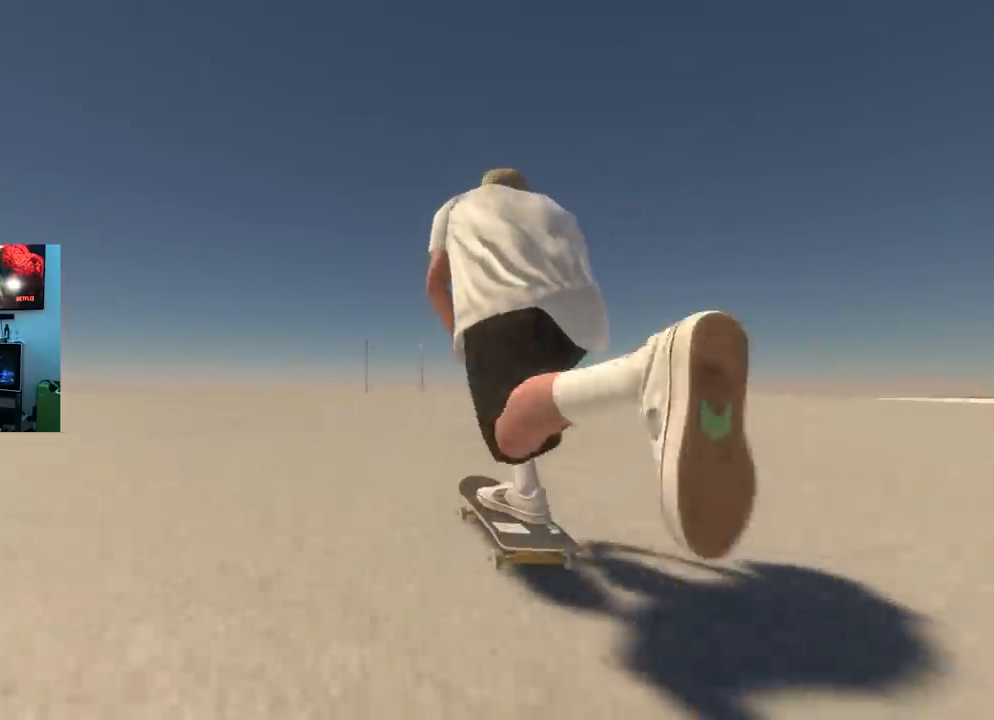
{"buttons": ["X"], "left_stick": "center", "right_stick": "center", "events": [[151, "R2", "down"], [234, "R2", "up"], [351, "X", "down"]]}
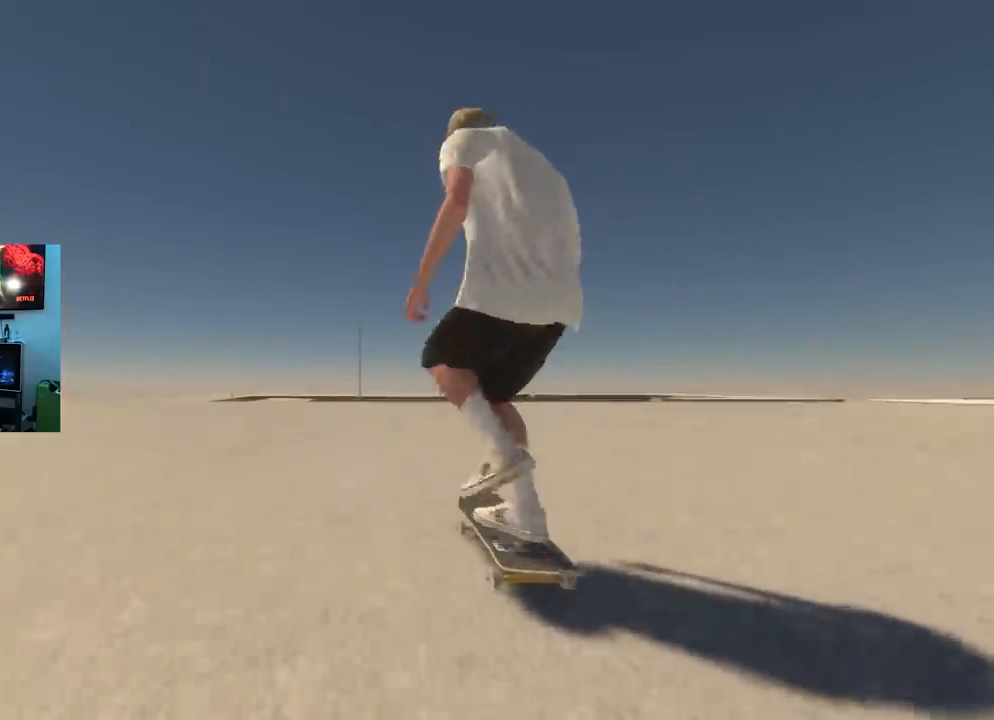
{"buttons": [], "left_stick": "down", "right_stick": "down", "events": [[183, "X", "up"], [384, "left_stick", "down"], [384, "right_stick", "down"]]}
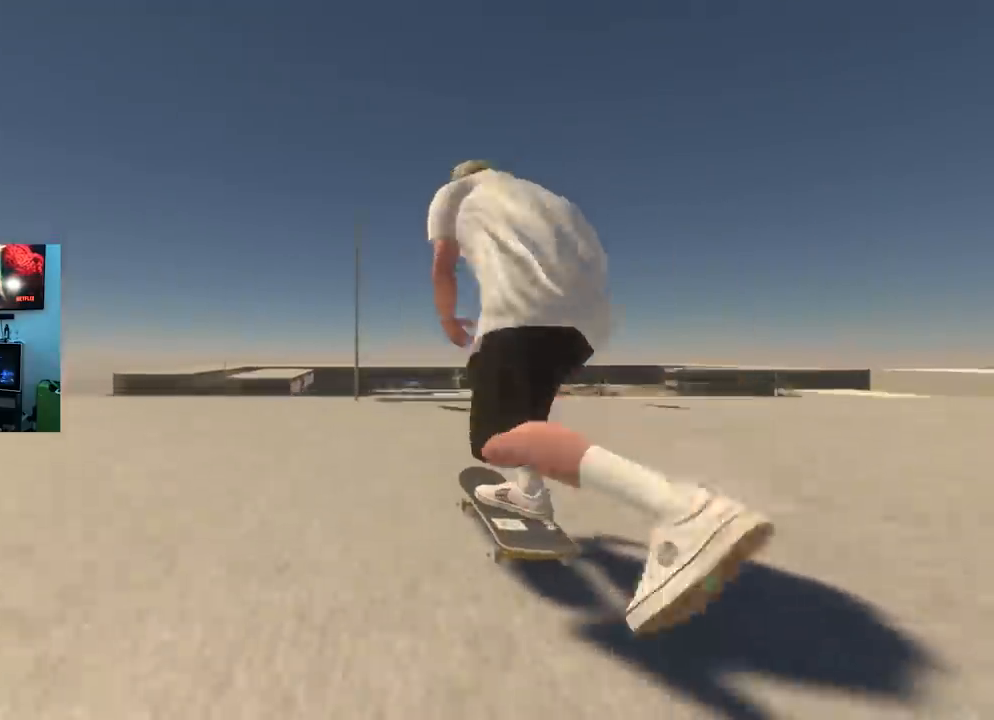
{"buttons": ["L3", "R3"], "left_stick": "center", "right_stick": "center", "events": [[167, "right_stick", "right"], [217, "left_stick", "center"], [217, "right_stick", "center"], [451, "L3", "down"], [468, "R3", "down"]]}
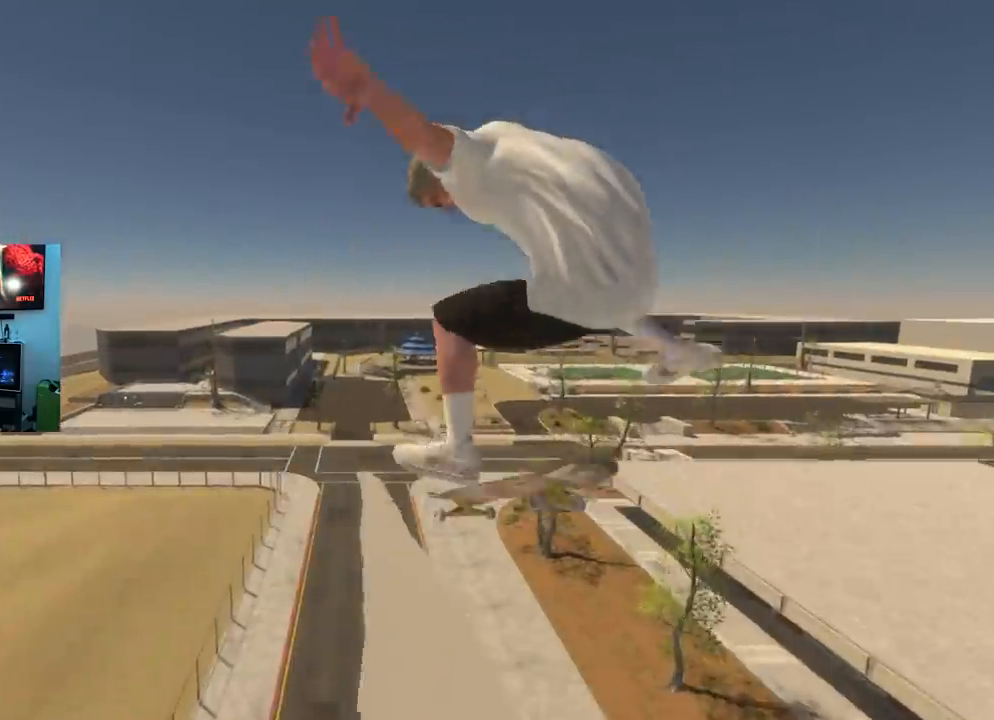
{"buttons": [], "left_stick": "center", "right_stick": "center", "events": [[50, "L3", "up"], [50, "R3", "up"]]}
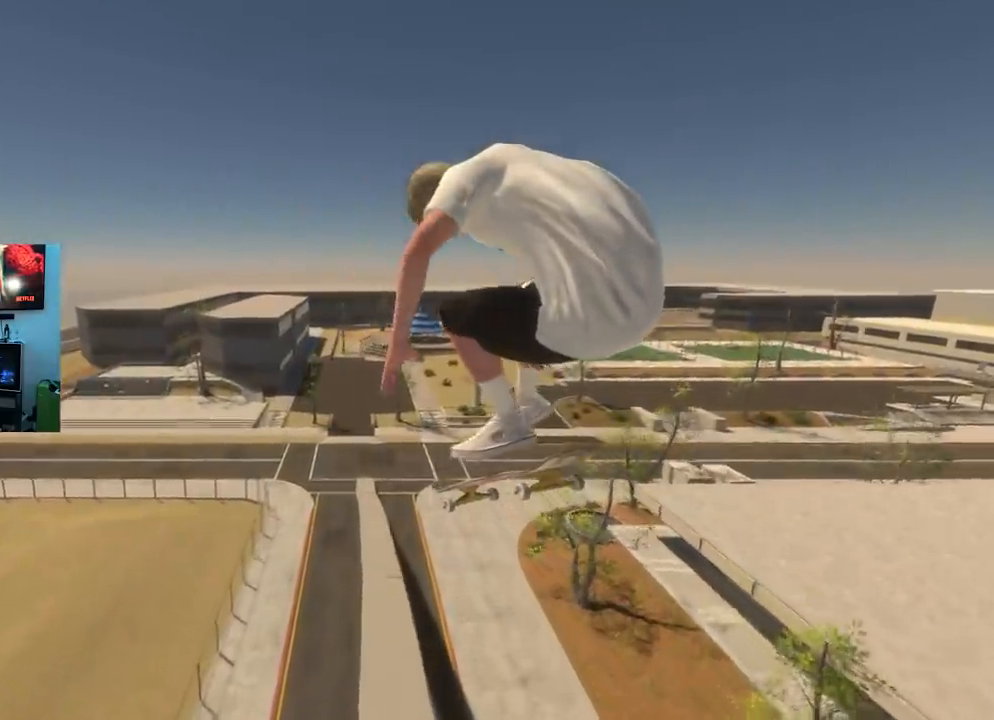
{"buttons": [], "left_stick": "center", "right_stick": "center", "events": []}
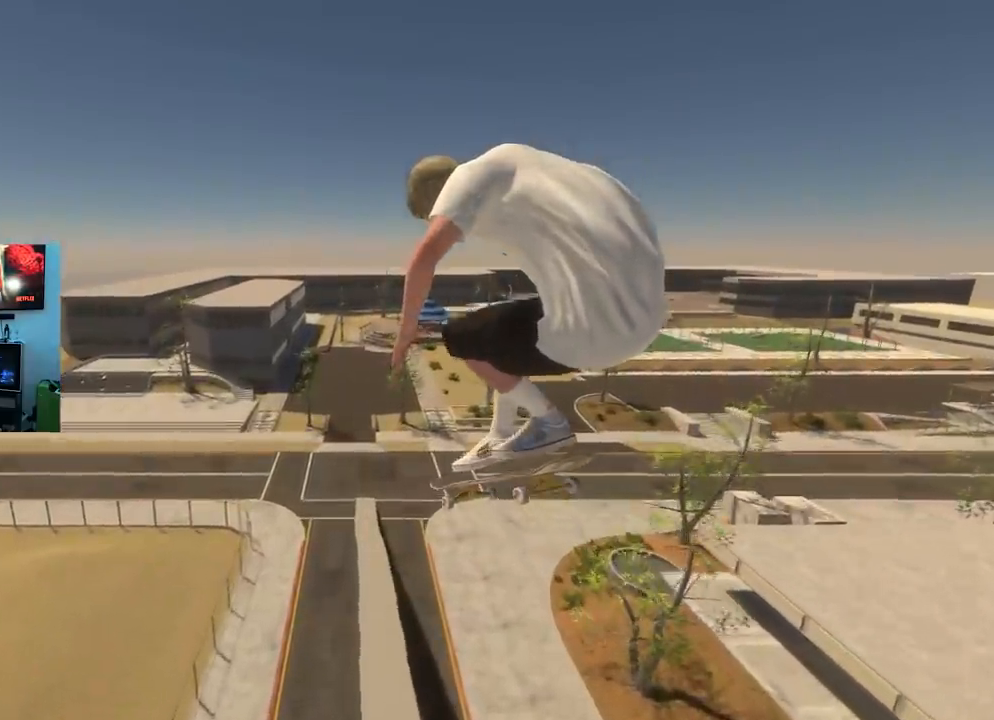
{"buttons": [], "left_stick": "center", "right_stick": "center", "events": []}
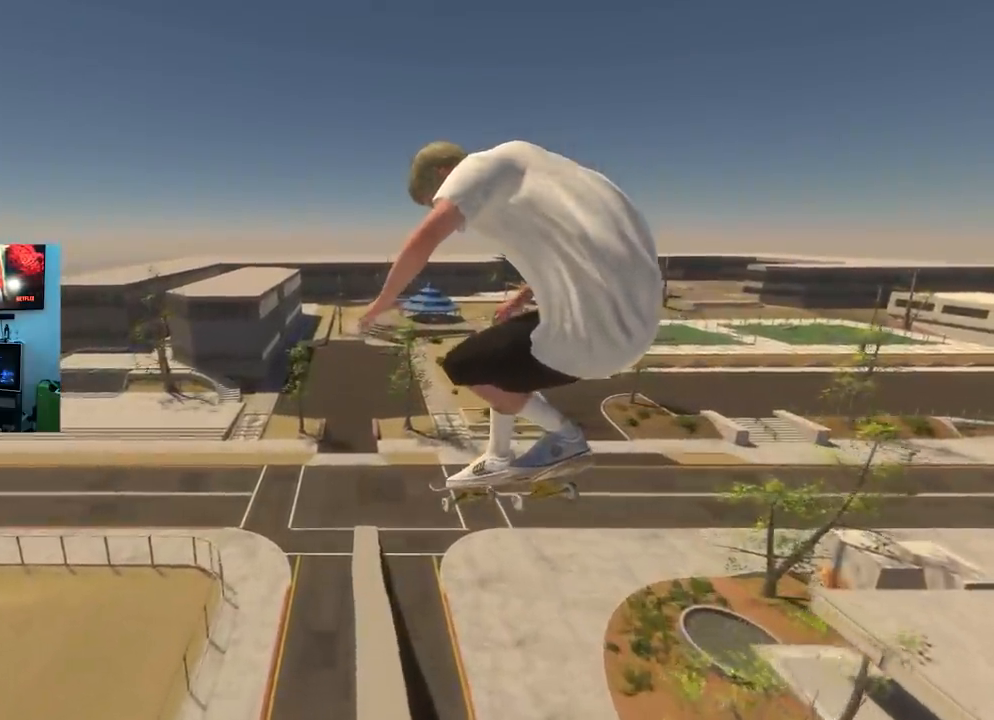
{"buttons": [], "left_stick": "center", "right_stick": "center", "events": []}
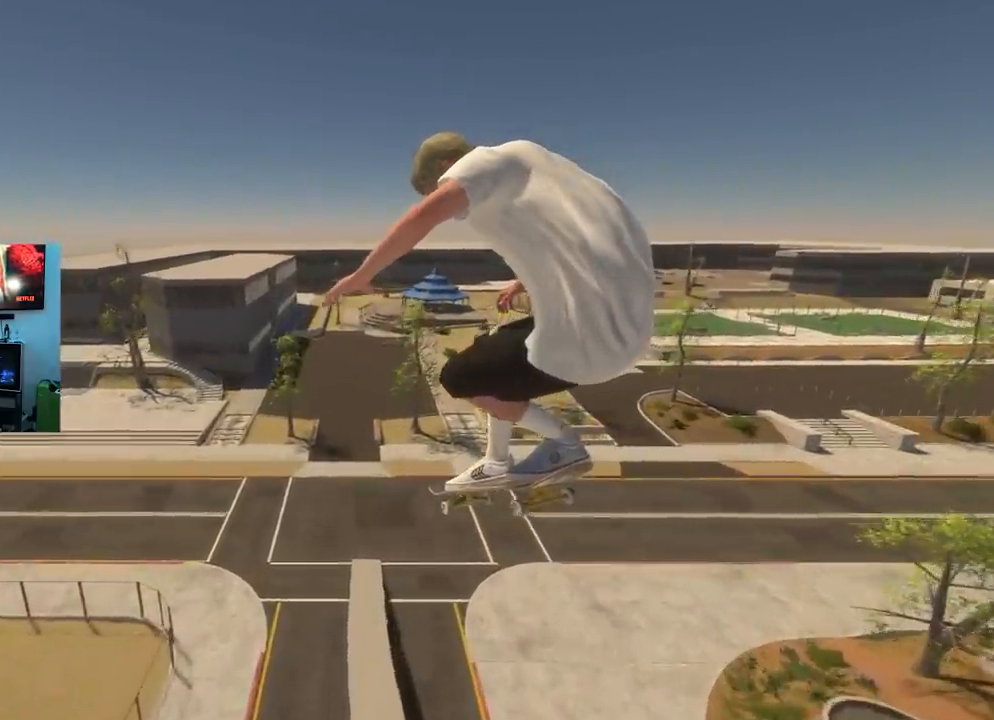
{"buttons": [], "left_stick": "center", "right_stick": "center", "events": []}
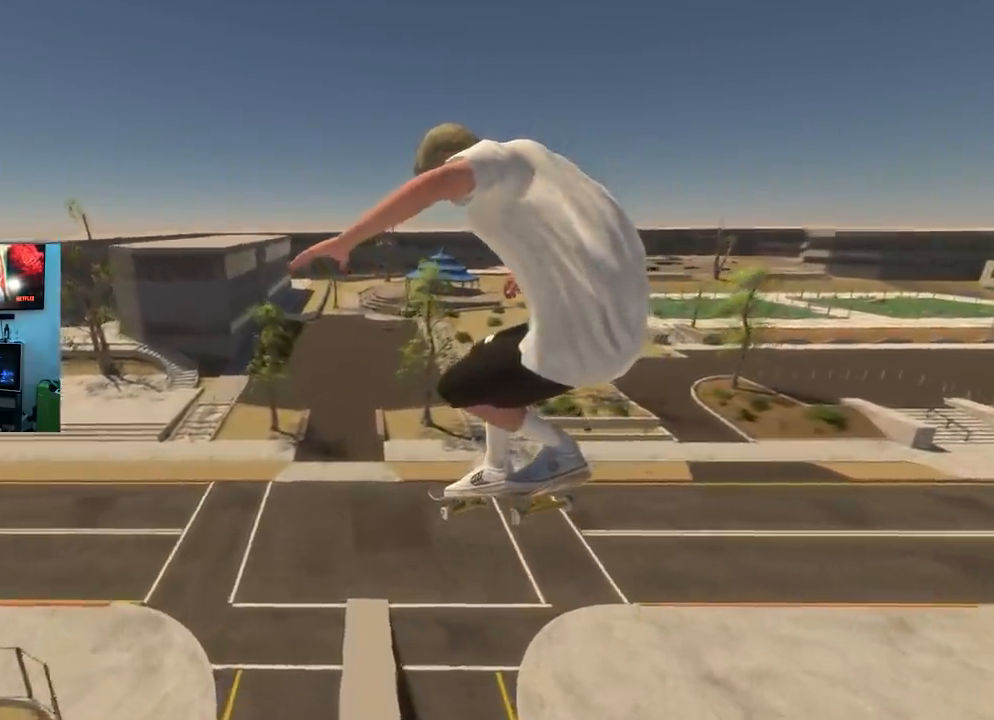
{"buttons": [], "left_stick": "center", "right_stick": "center", "events": []}
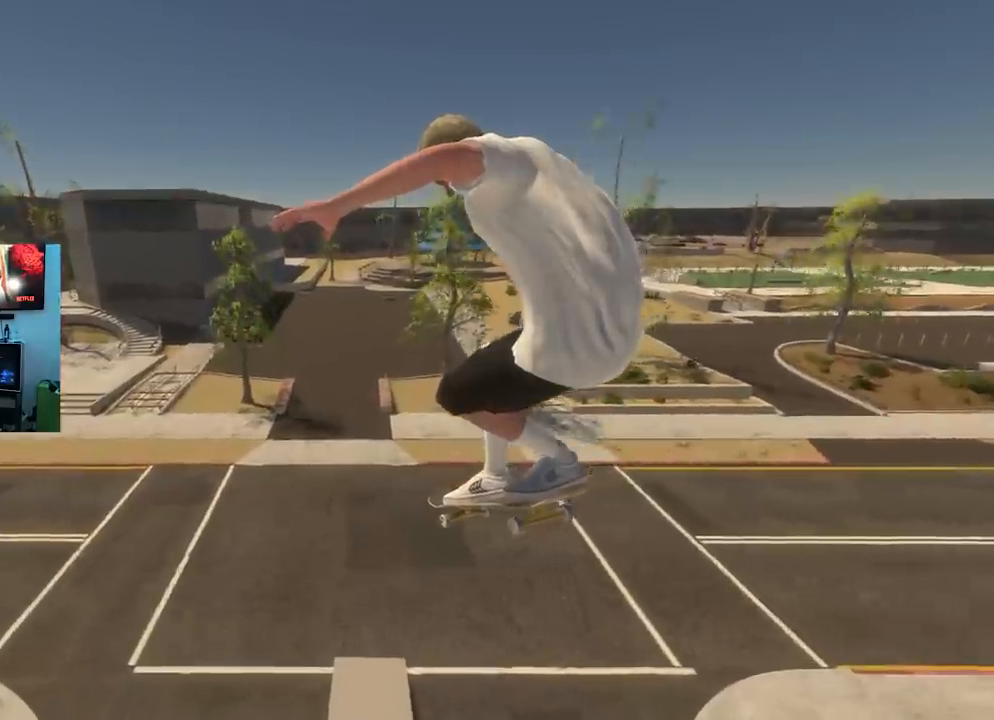
{"buttons": [], "left_stick": "center", "right_stick": "center", "events": []}